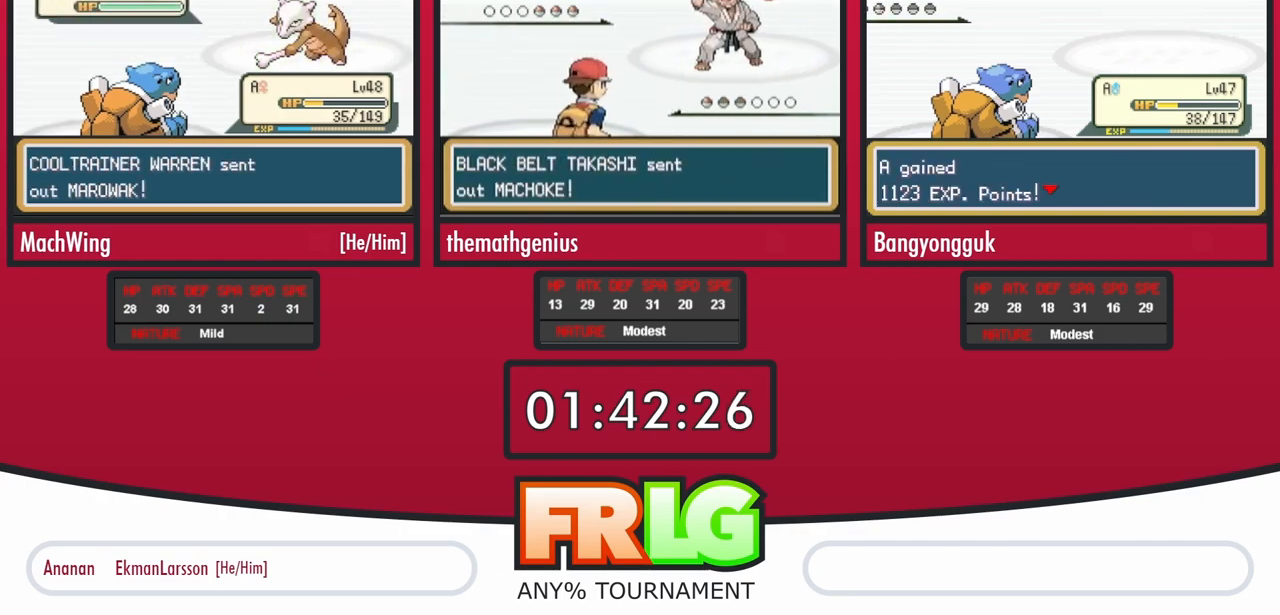
Gameplay with a controller (Nintendo layout); each line is a JSON object with the inputs held at the frame after it (dt_ms = milliseconds from this image to that frame). "events" lists button and stick changes between this image and that frame as [ms after this image, input, new state], when the widget could be followed in between. Not read: L3 R3.
{"dt_ms": 500, "buttons": ["L1"], "events": [[83, "L1", "down"], [150, "L1", "up"], [267, "L1", "down"], [350, "L1", "up"], [417, "L1", "down"]]}
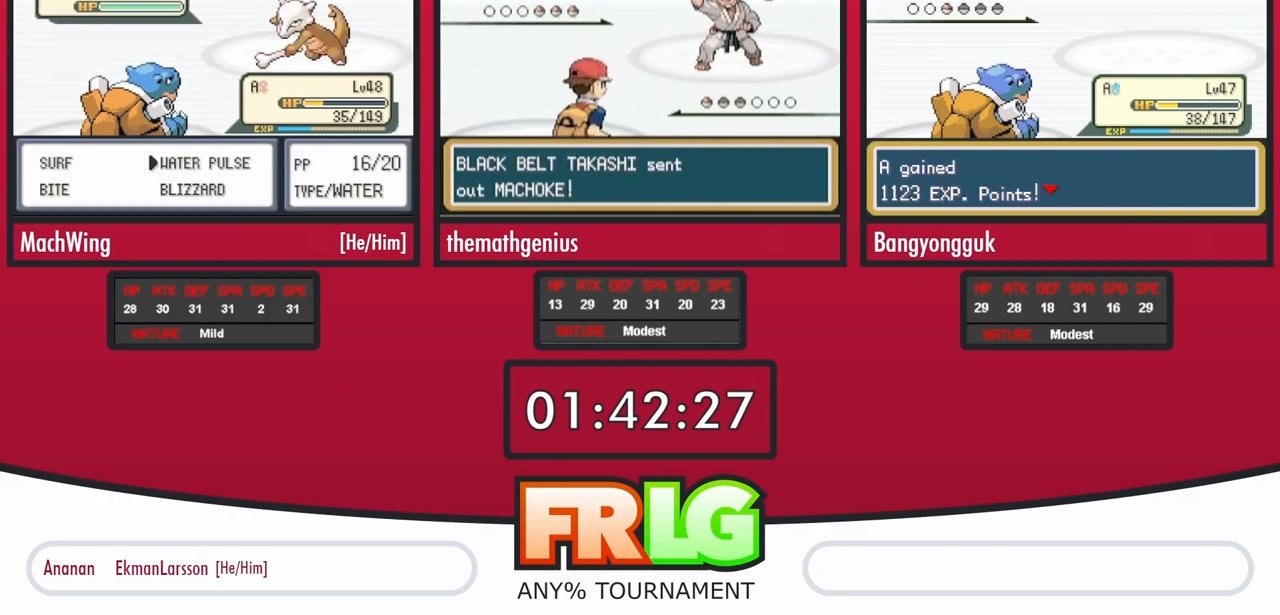
{"dt_ms": 1000, "buttons": [], "events": [[433, "L1", "up"]]}
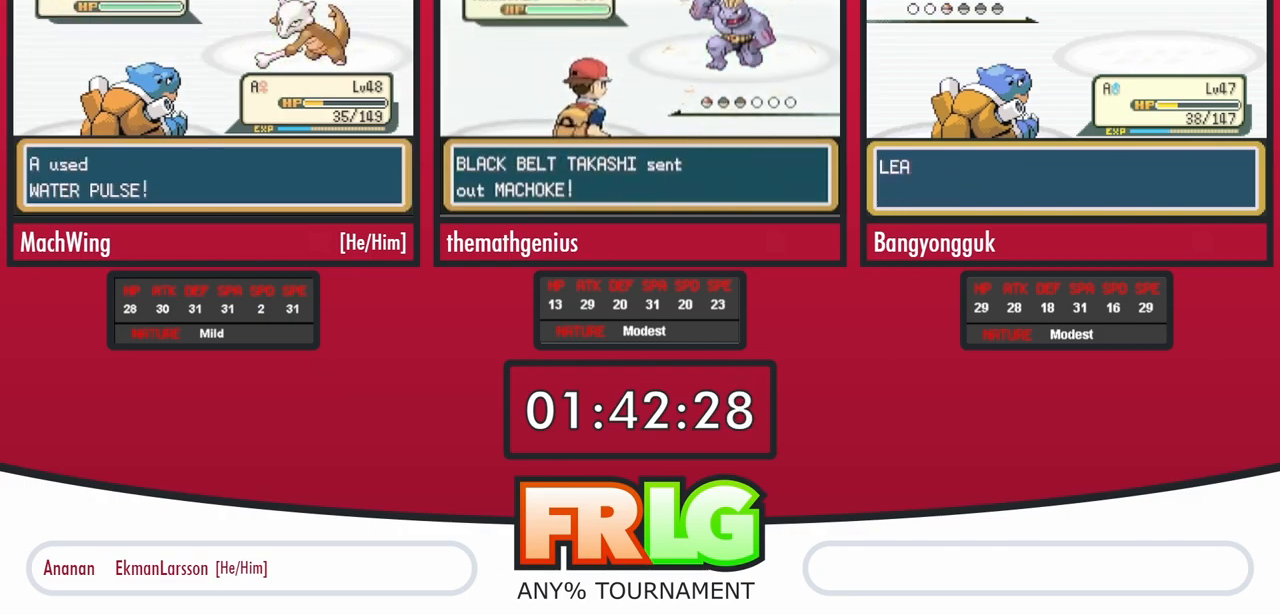
{"dt_ms": 500, "buttons": [], "events": []}
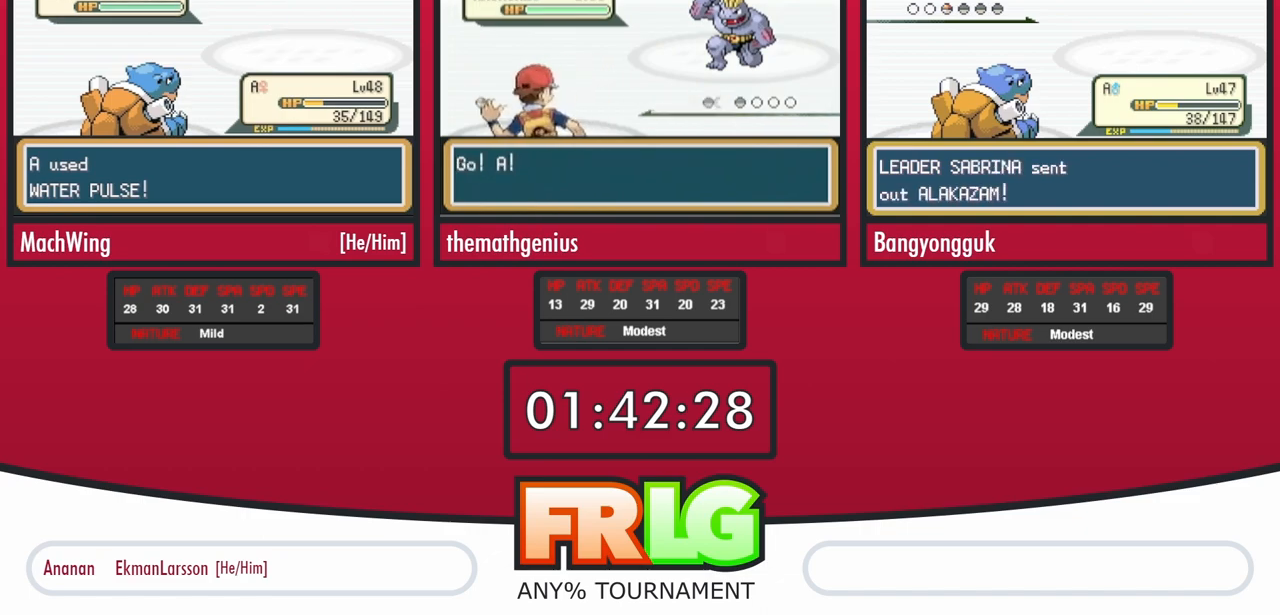
{"dt_ms": 500, "buttons": [], "events": []}
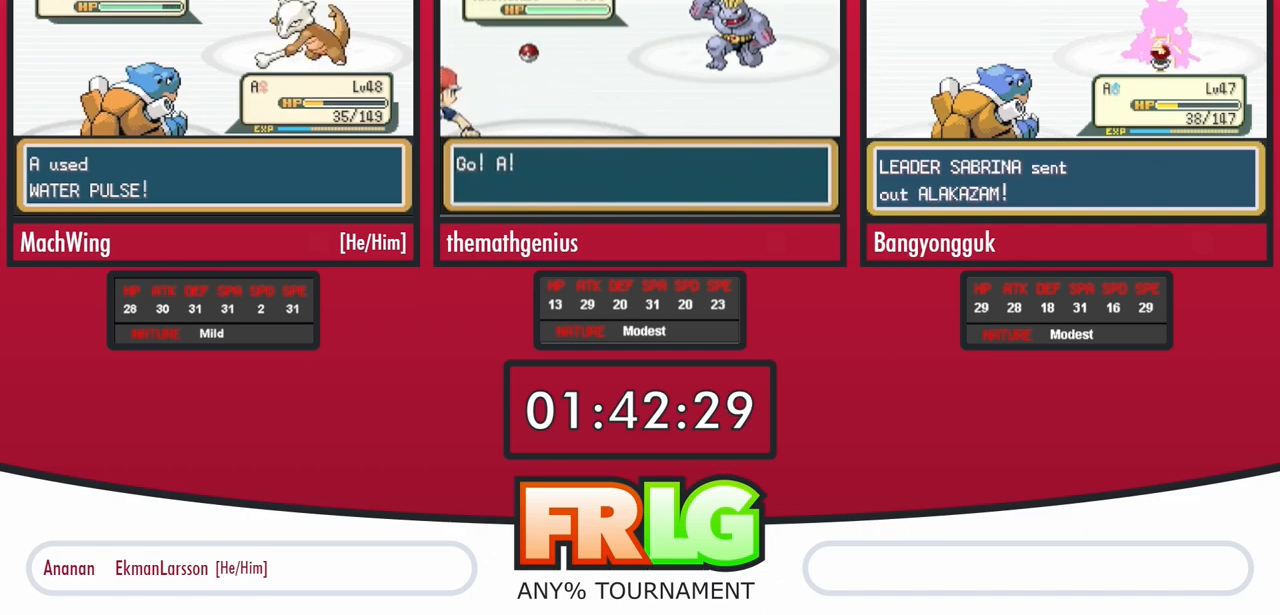
{"dt_ms": 500, "buttons": [], "events": []}
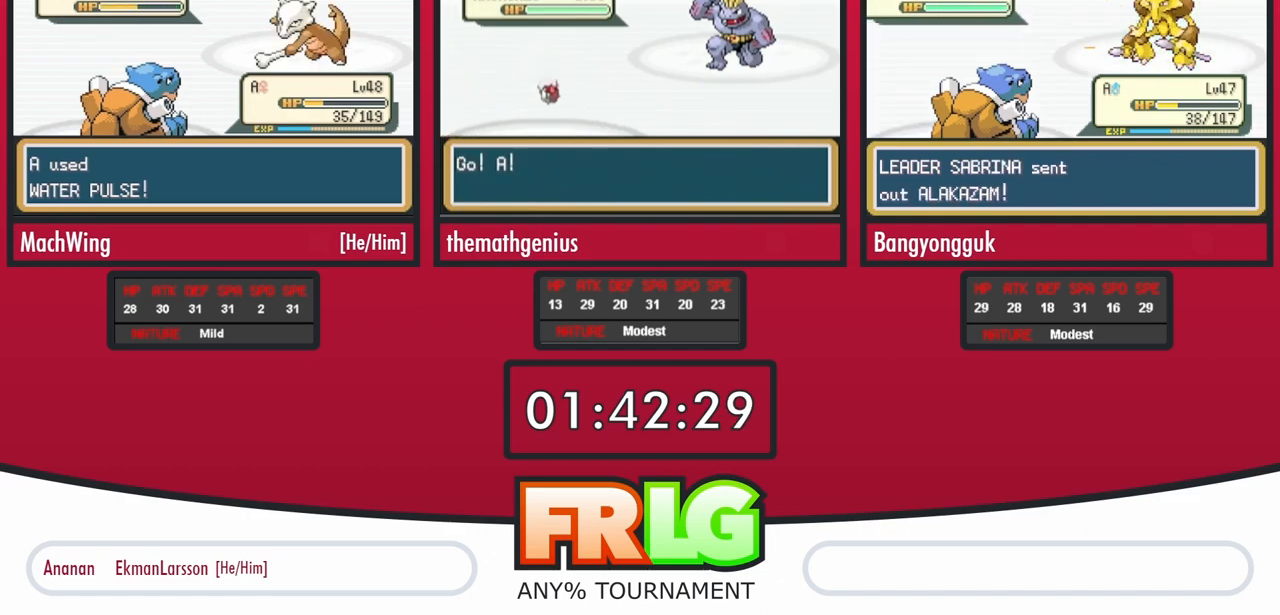
{"dt_ms": 500, "buttons": [], "events": []}
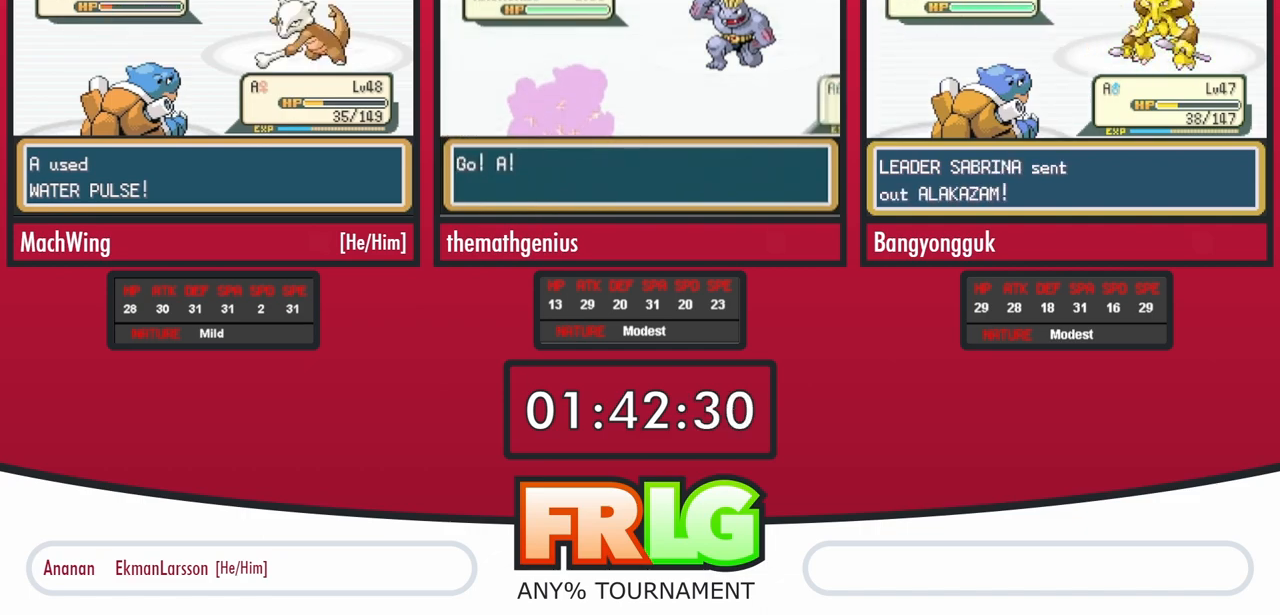
{"dt_ms": 500, "buttons": [], "events": []}
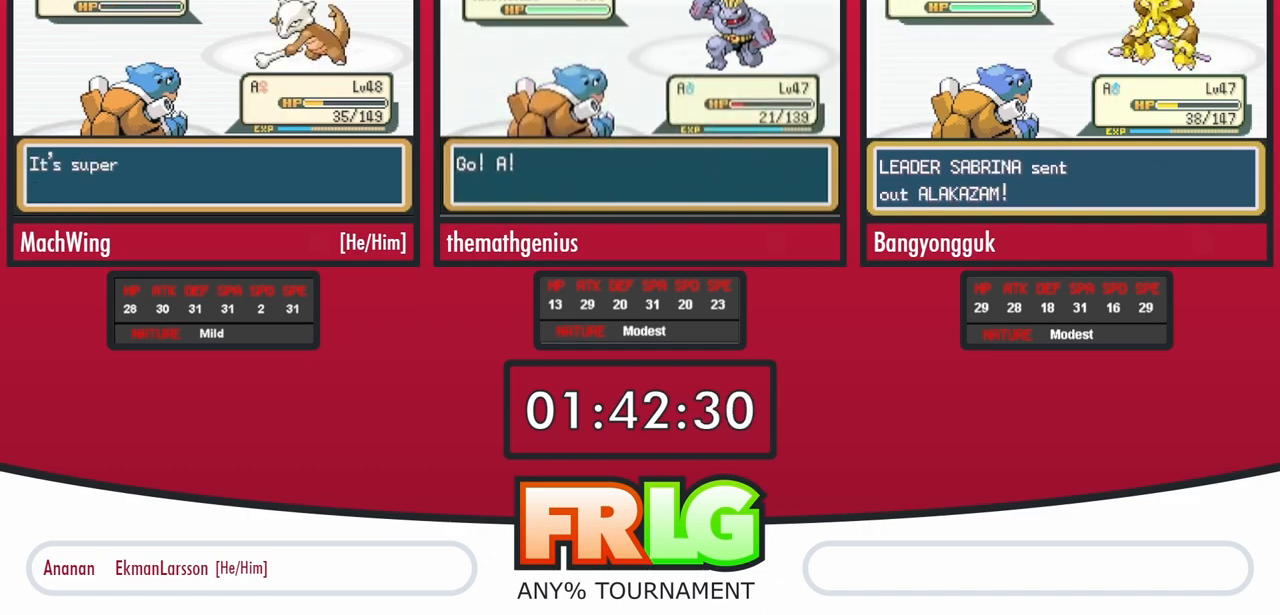
{"dt_ms": 500, "buttons": [], "events": []}
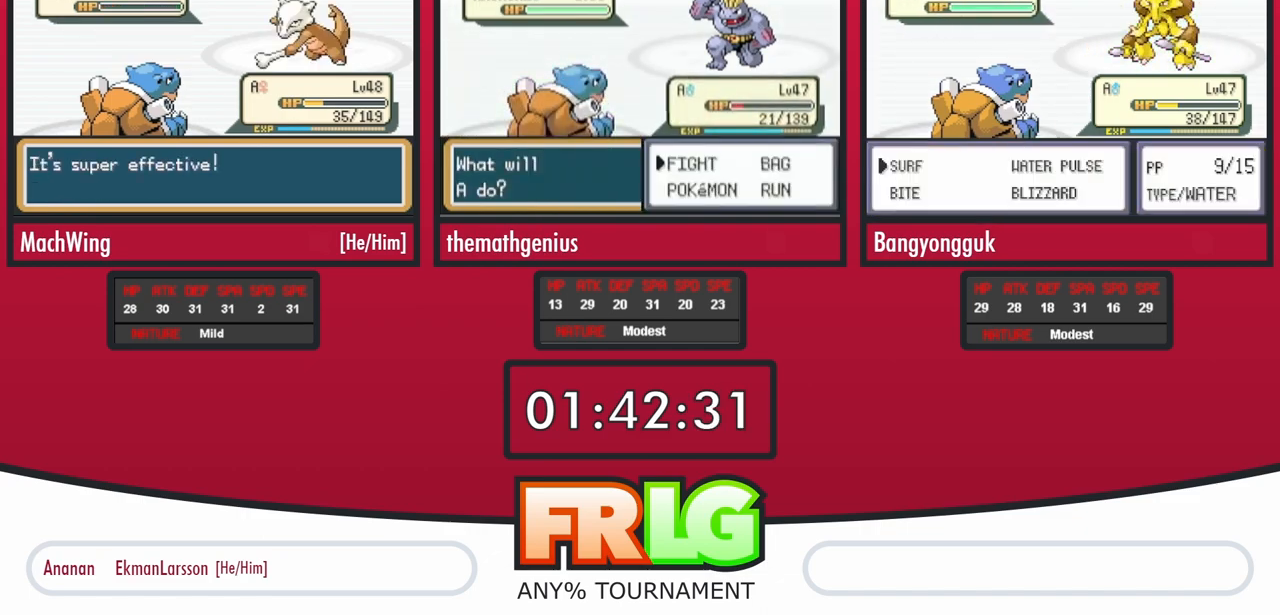
{"dt_ms": 500, "buttons": [], "events": []}
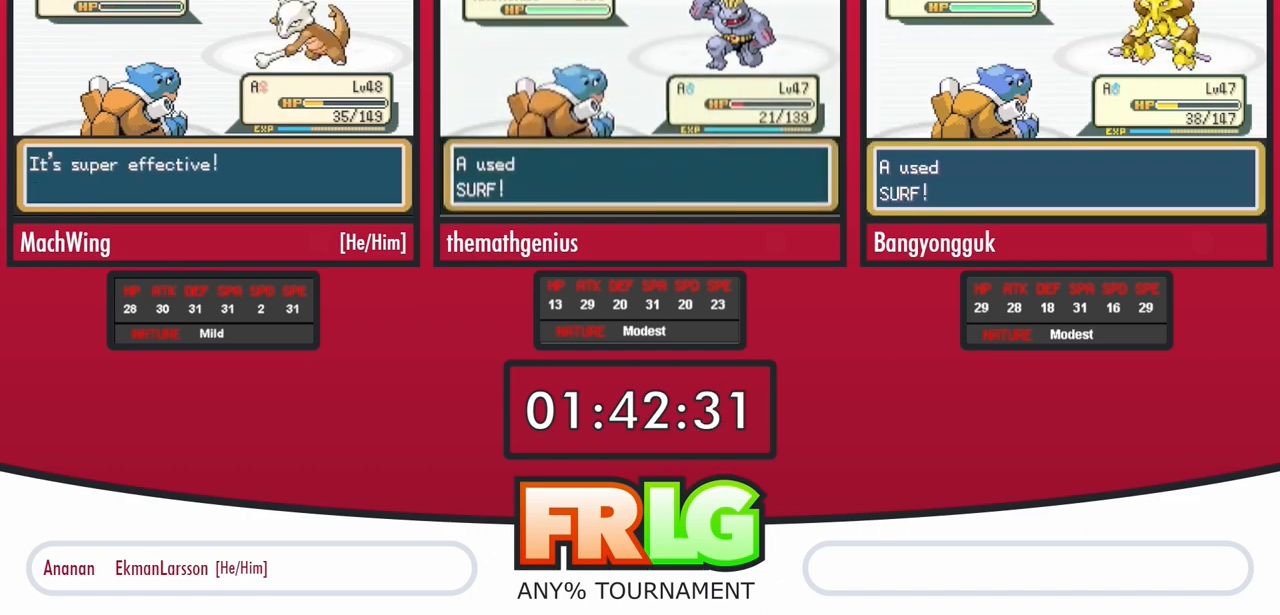
{"dt_ms": 500, "buttons": [], "events": []}
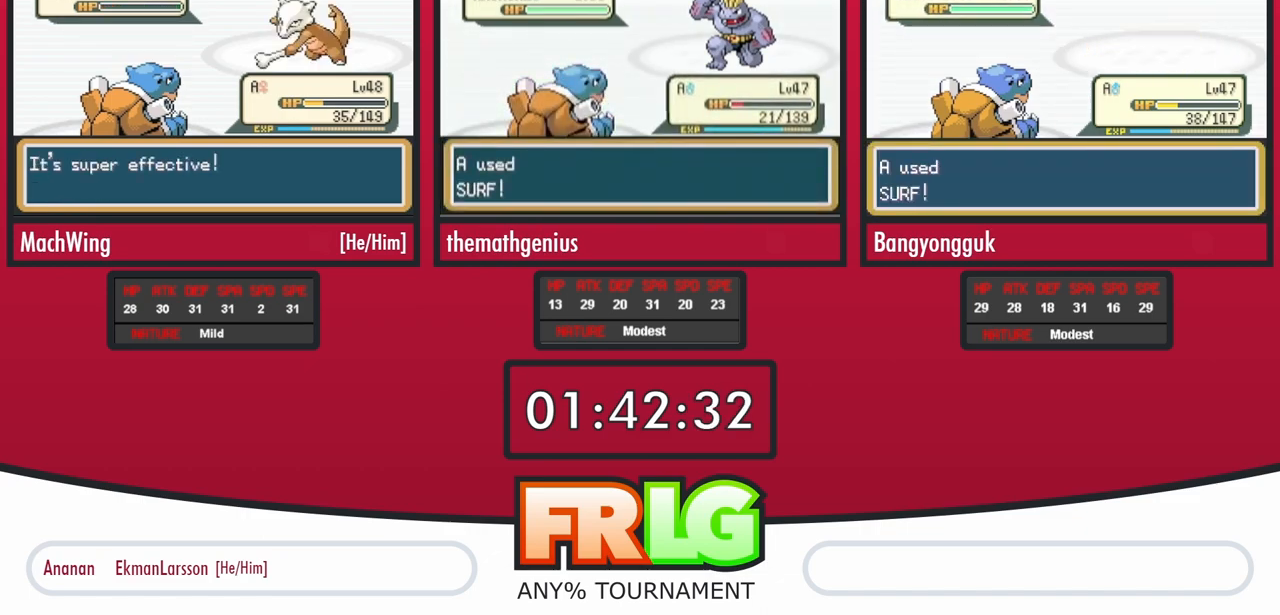
{"dt_ms": 500, "buttons": [], "events": []}
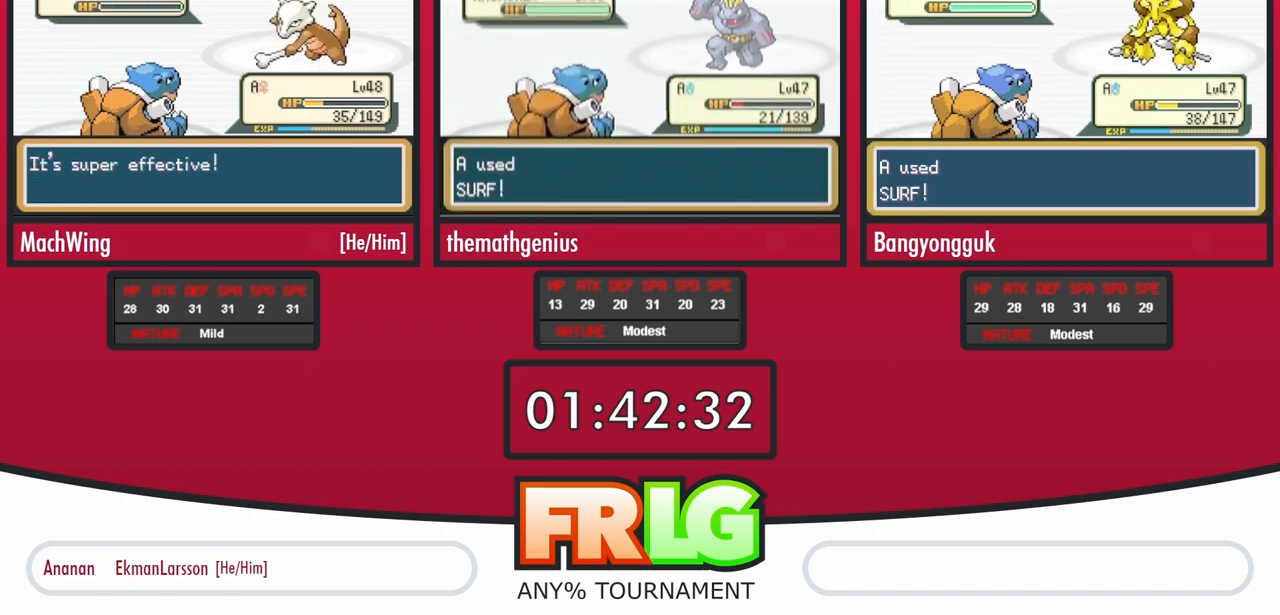
{"dt_ms": 500, "buttons": [], "events": []}
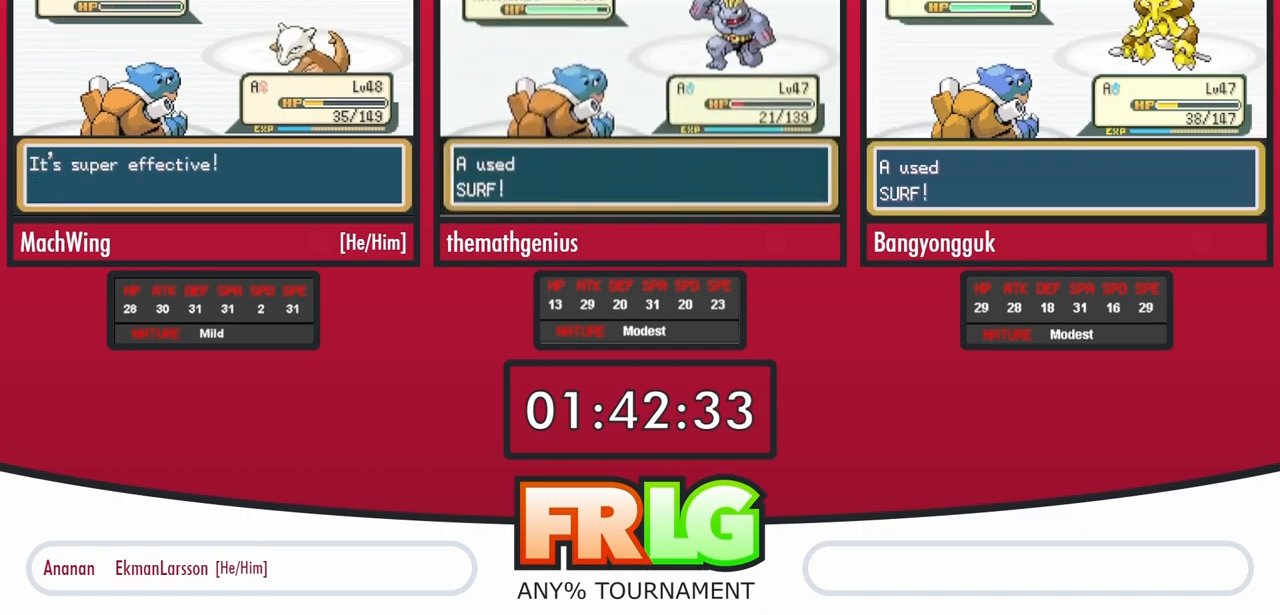
{"dt_ms": 500, "buttons": [], "events": [[150, "B", "down"], [217, "B", "up"], [283, "B", "down"], [367, "B", "up"], [417, "B", "down"], [483, "B", "up"]]}
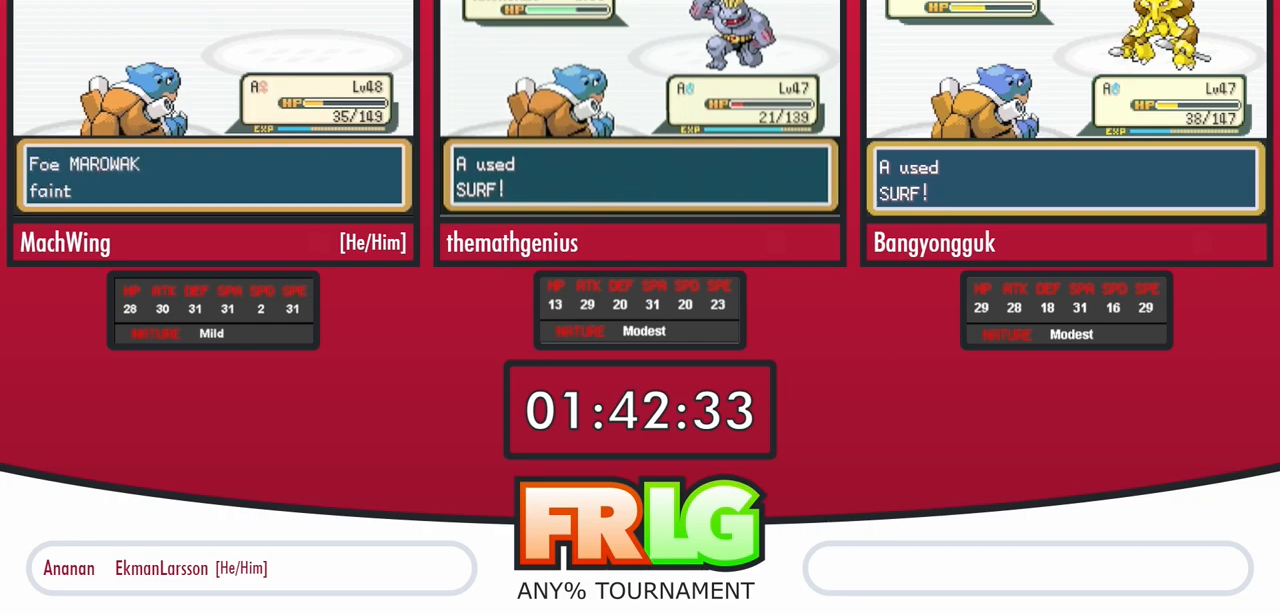
{"dt_ms": 500, "buttons": ["B"], "events": [[50, "B", "down"]]}
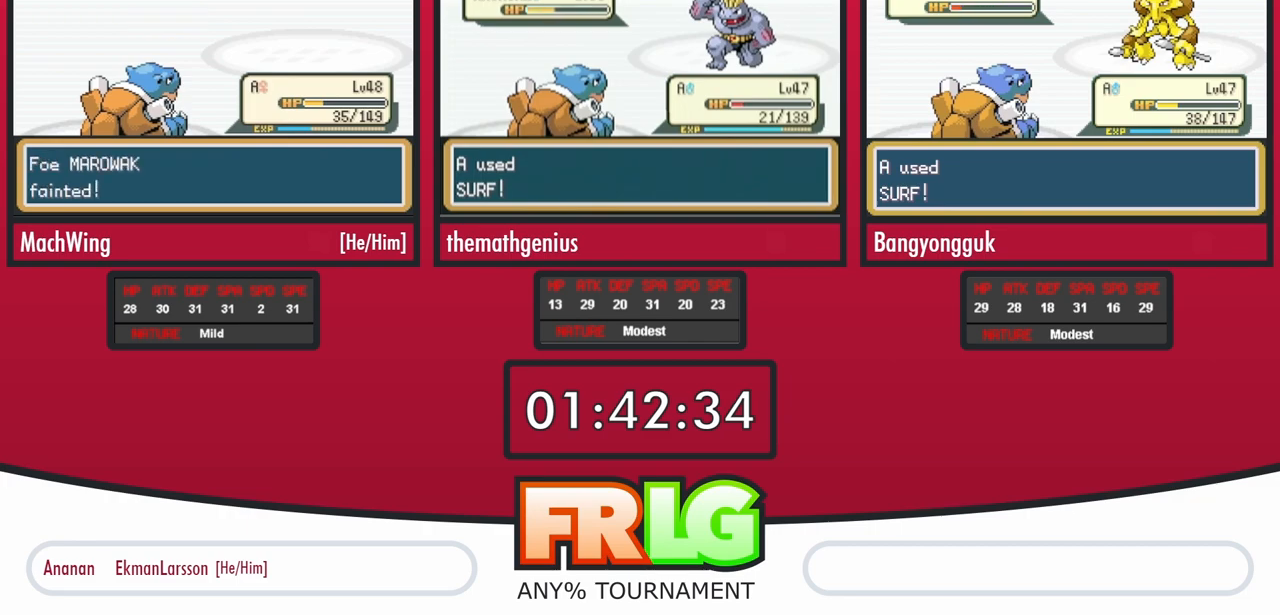
{"dt_ms": 500, "buttons": ["B"], "events": []}
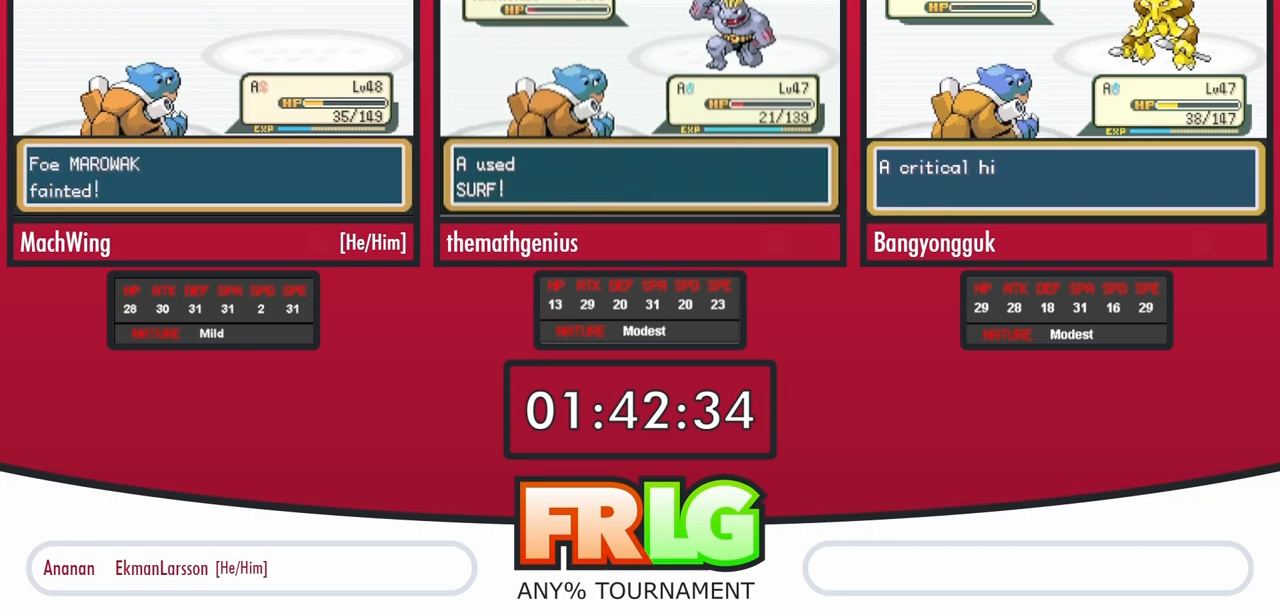
{"dt_ms": 500, "buttons": ["B"], "events": []}
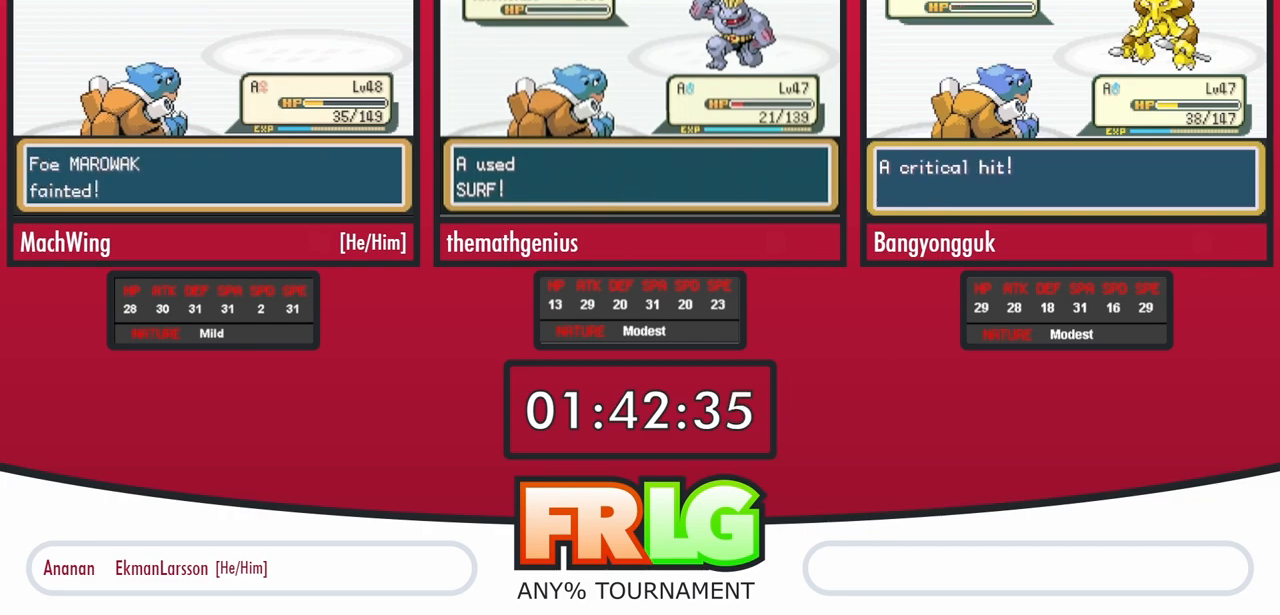
{"dt_ms": 500, "buttons": ["B"], "events": []}
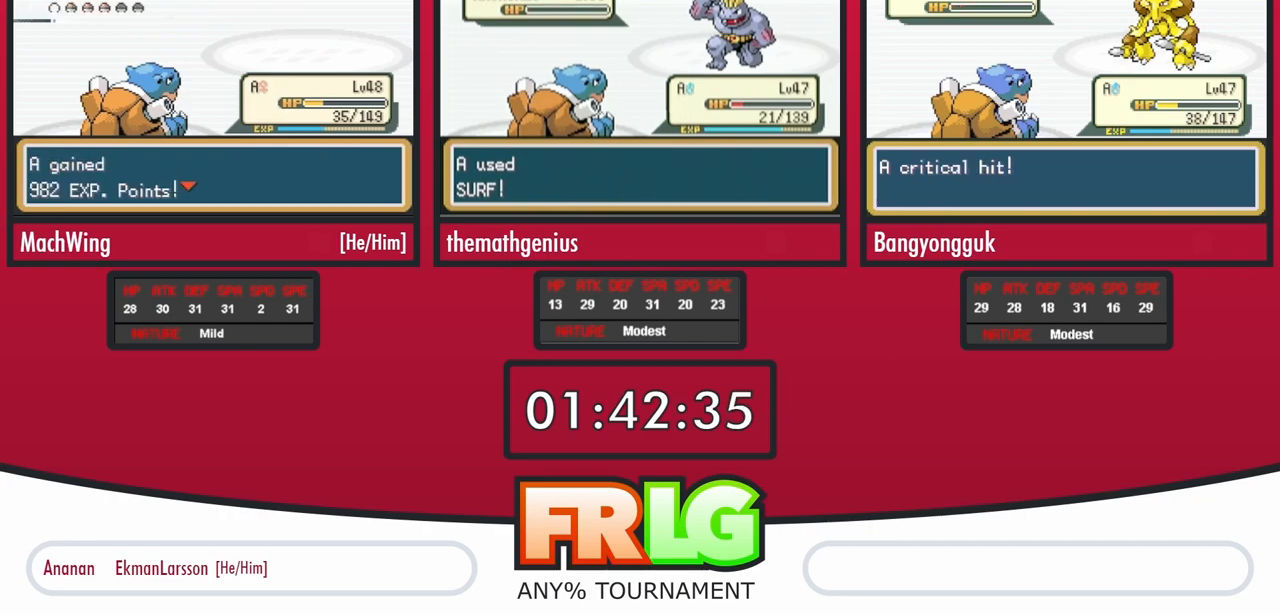
{"dt_ms": 500, "buttons": ["B"], "events": []}
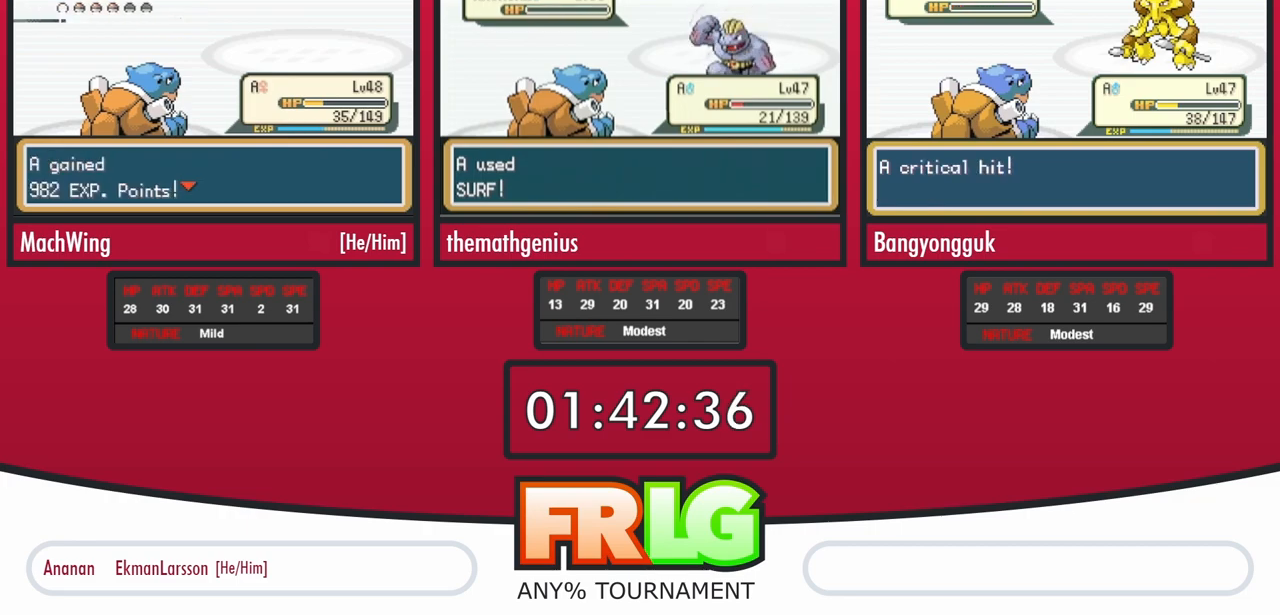
{"dt_ms": 500, "buttons": ["B"], "events": []}
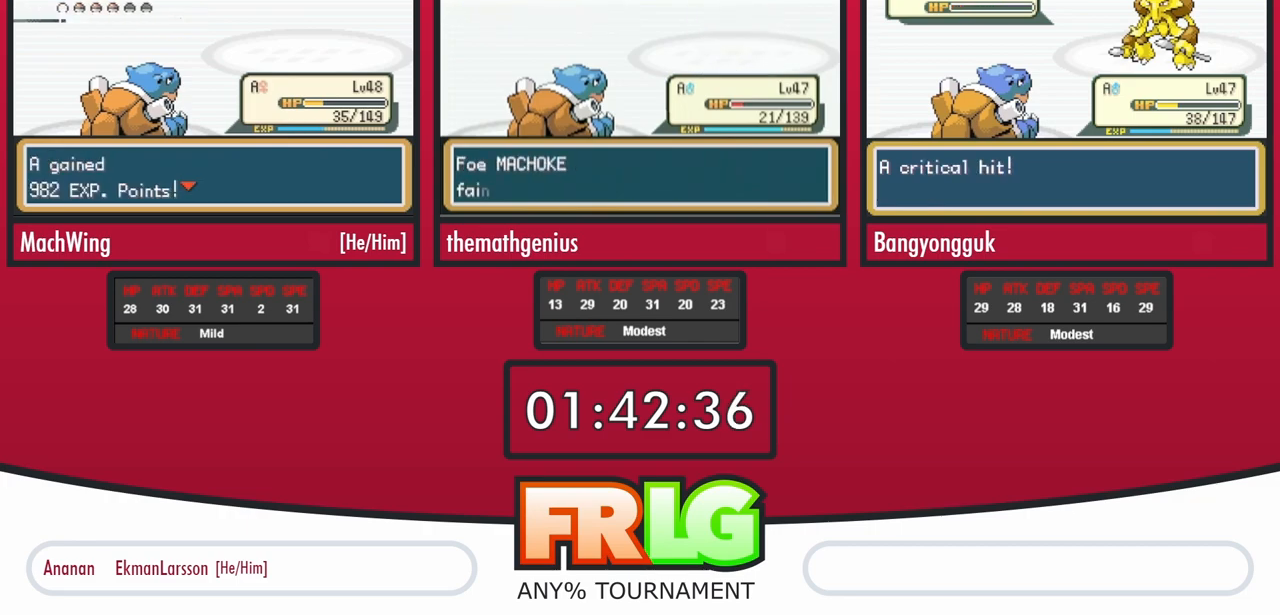
{"dt_ms": 500, "buttons": ["B"], "events": []}
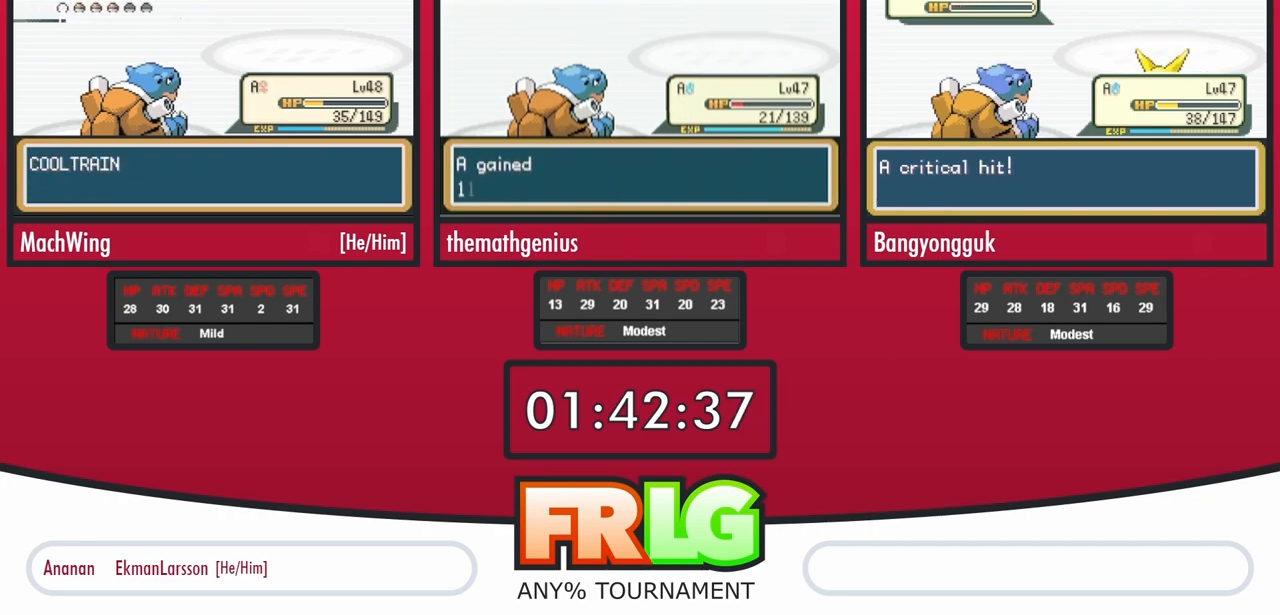
{"dt_ms": 500, "buttons": ["B"], "events": []}
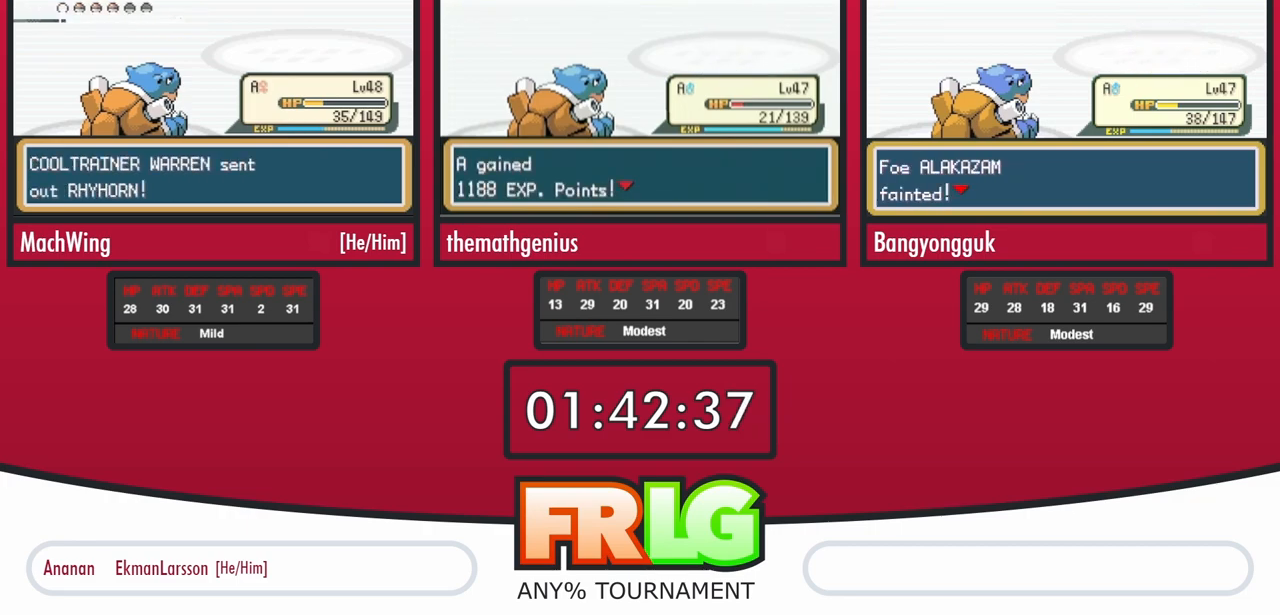
{"dt_ms": 500, "buttons": ["B"], "events": []}
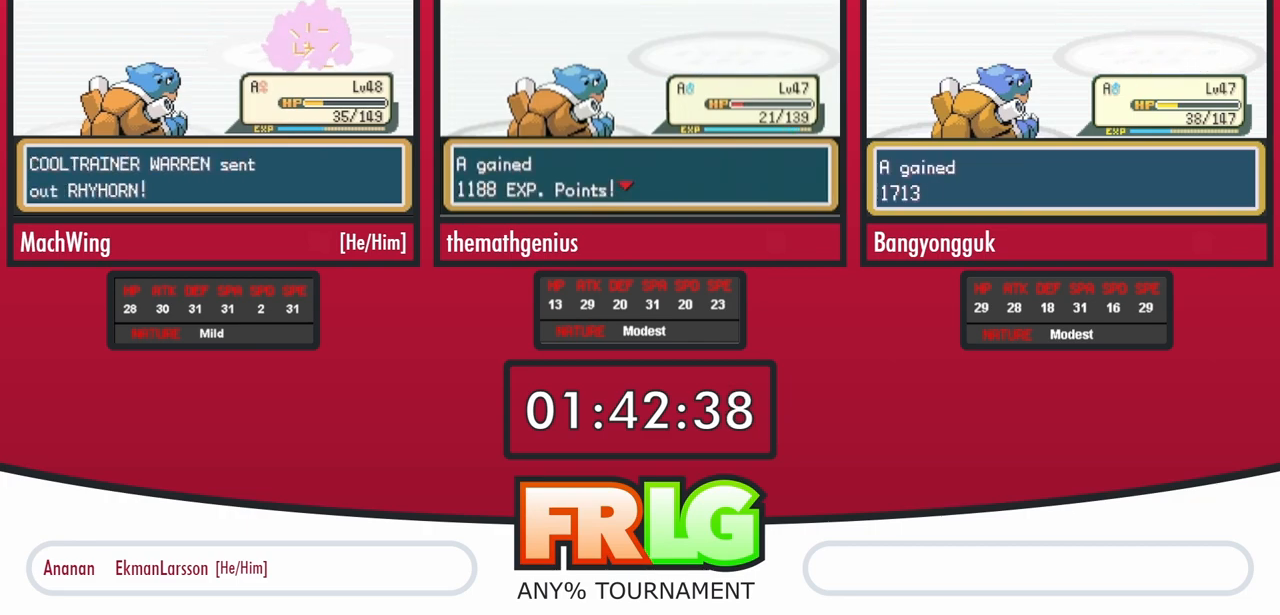
{"dt_ms": 500, "buttons": ["L1"]}
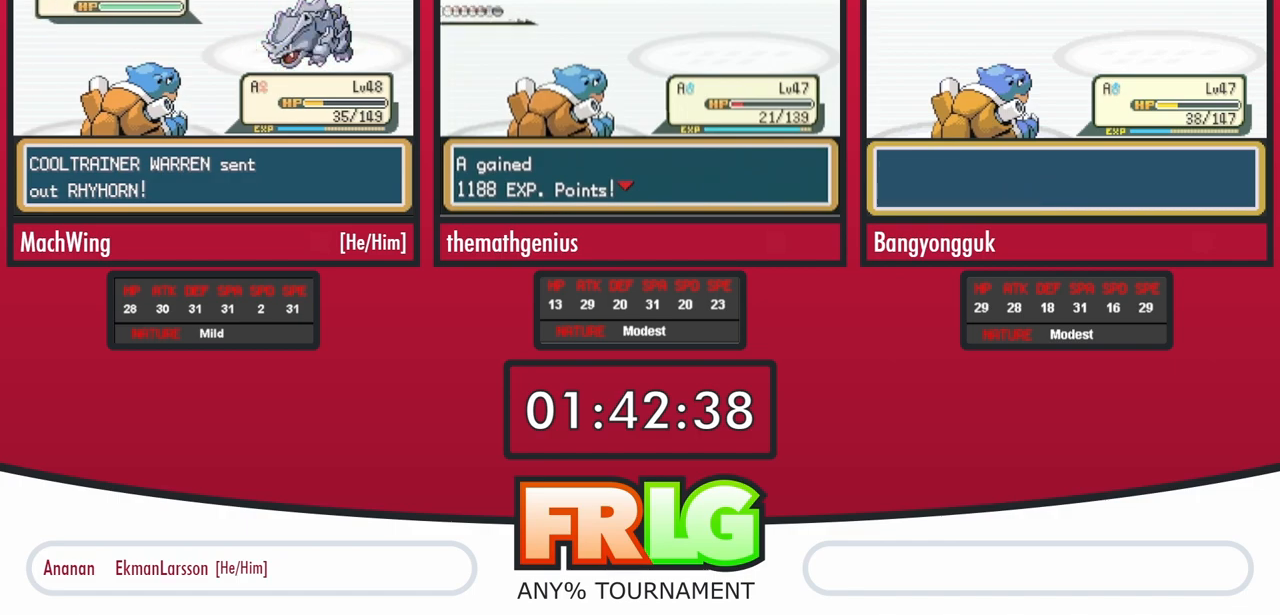
{"dt_ms": 500, "buttons": ["L1"], "events": [[17, "L1", "up"], [133, "L1", "down"], [217, "L1", "up"], [333, "L1", "down"]]}
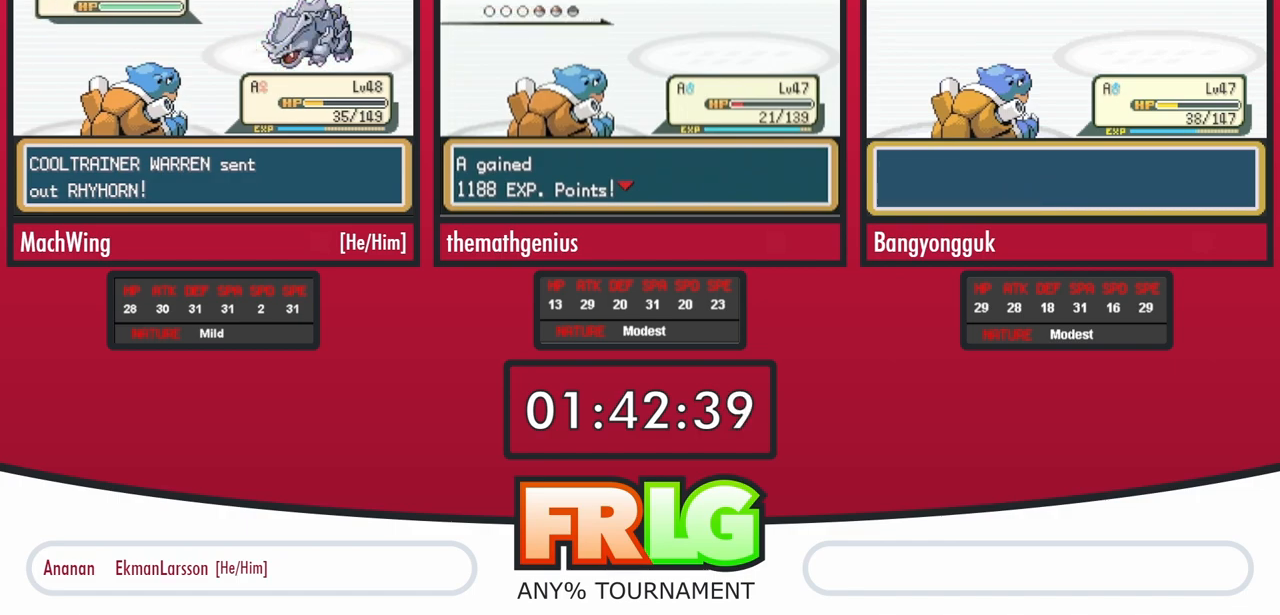
{"dt_ms": 500, "buttons": ["L1"], "events": [[133, "L1", "up"], [200, "L1", "down"], [317, "L1", "up"], [383, "L1", "down"]]}
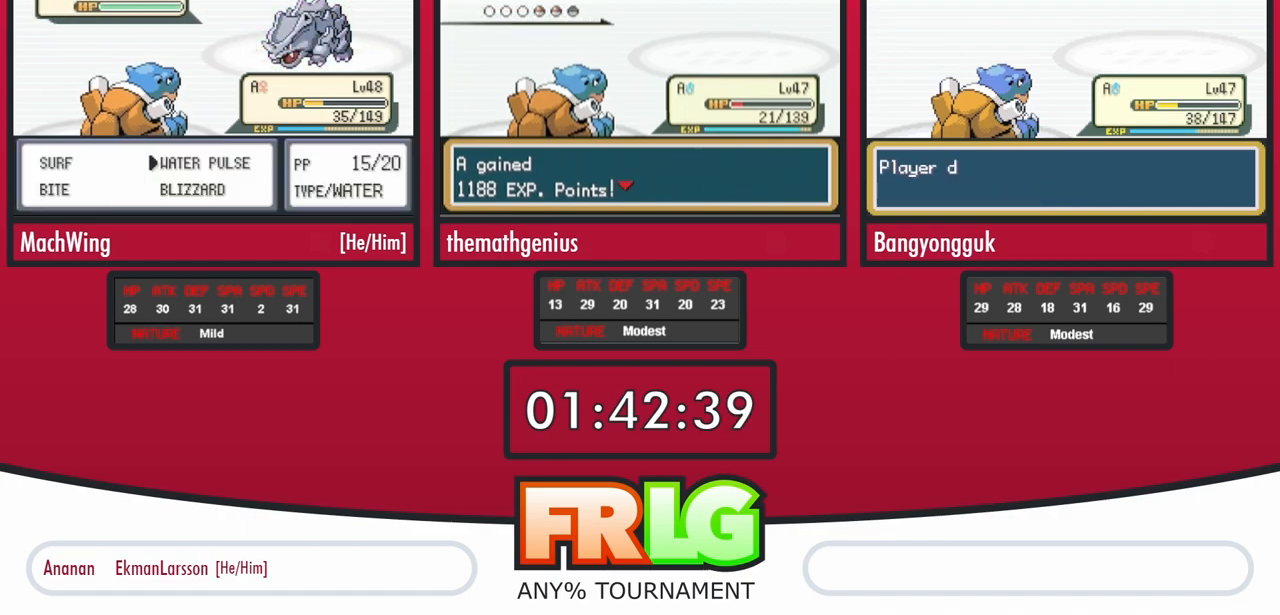
{"dt_ms": 500, "buttons": [], "events": [[417, "L1", "up"]]}
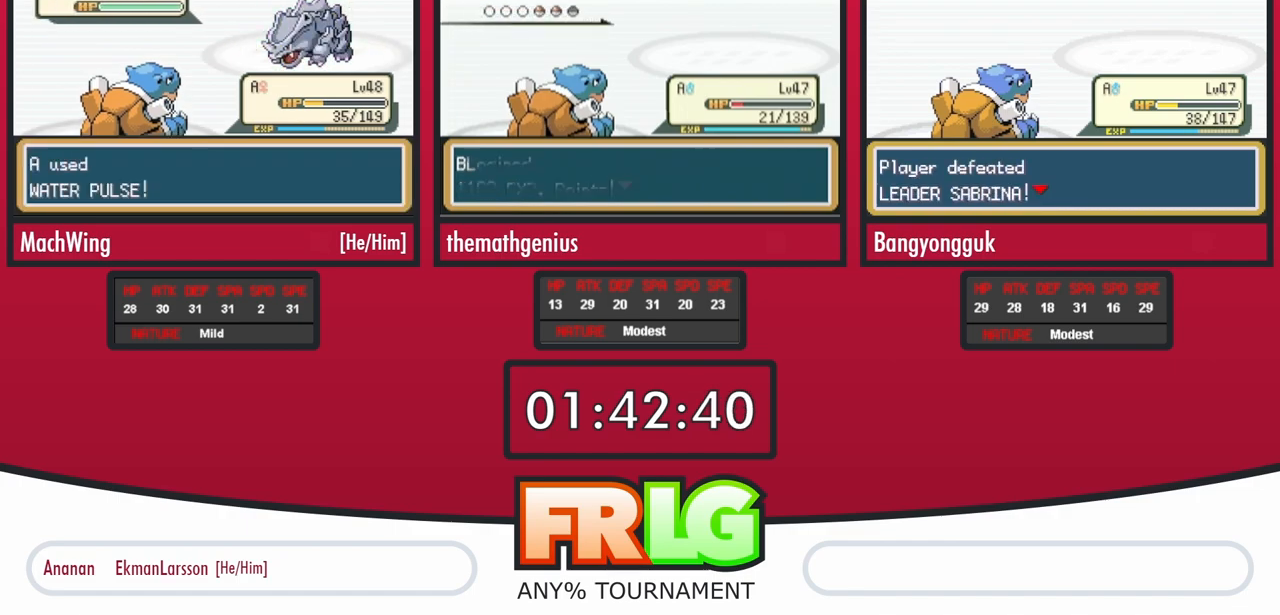
{"dt_ms": 500, "buttons": [], "events": [[50, "L1", "down"], [183, "L1", "up"], [300, "L1", "down"], [383, "L1", "up"]]}
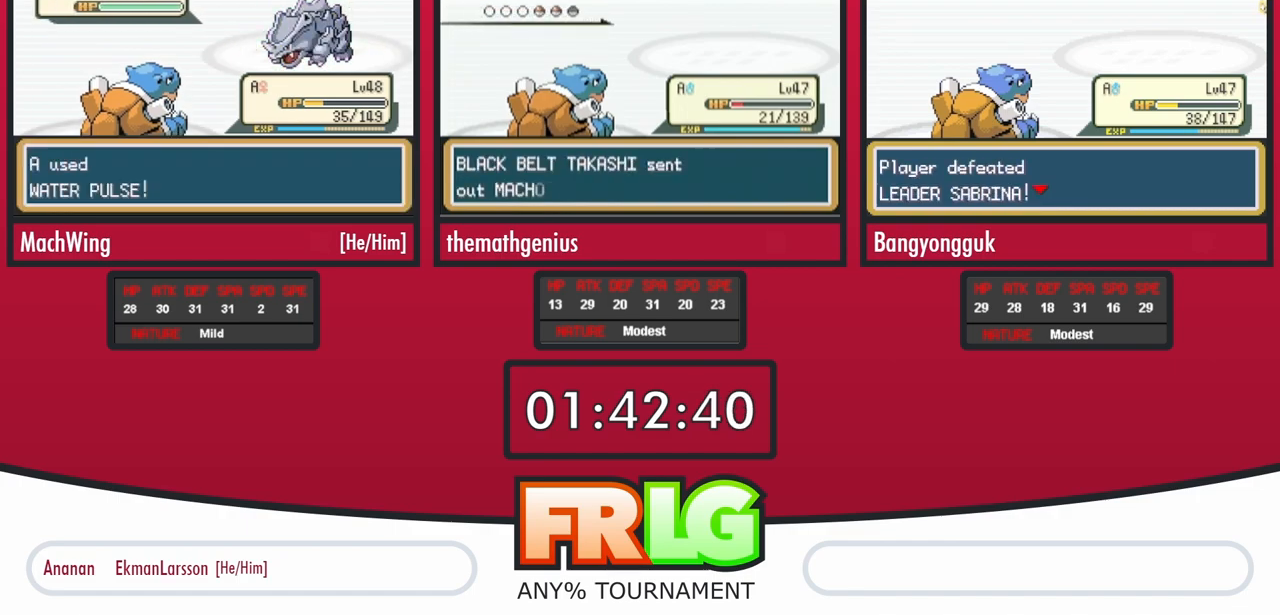
{"dt_ms": 500, "buttons": [], "events": []}
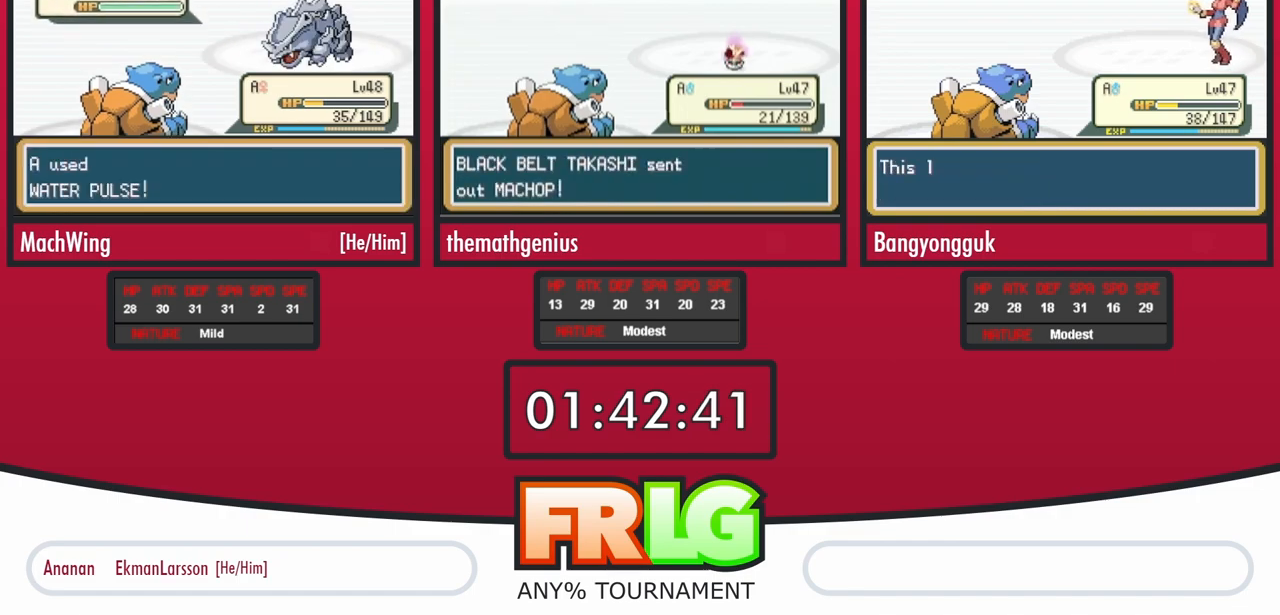
{"dt_ms": 500, "buttons": [], "events": []}
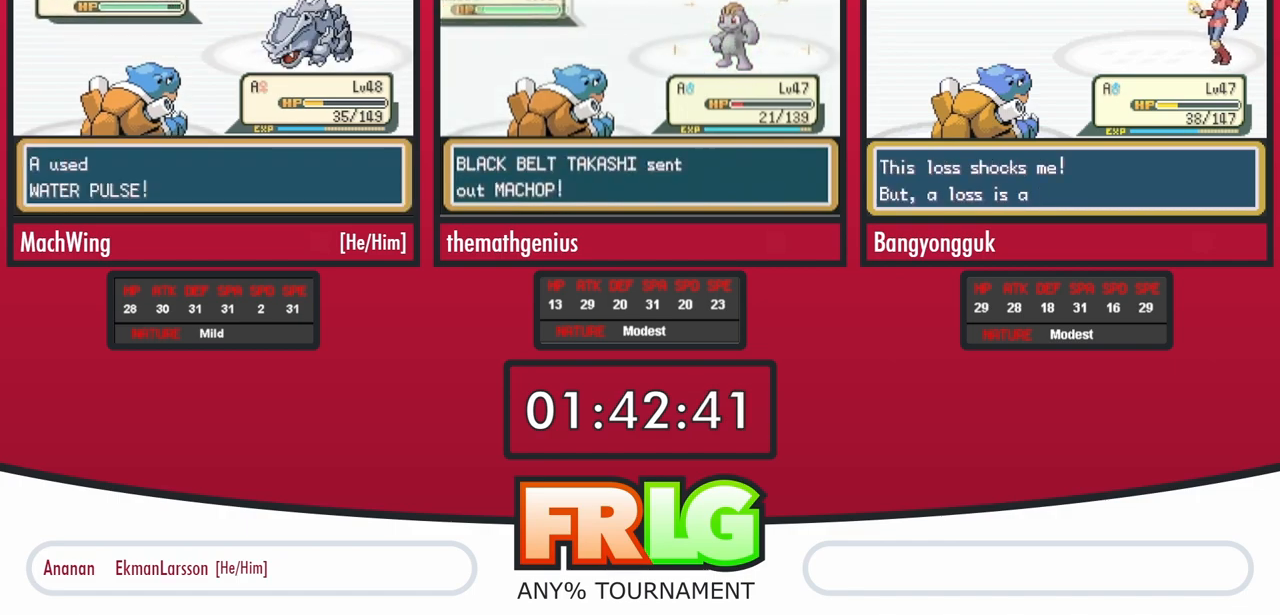
{"dt_ms": 500, "buttons": [], "events": [[367, "B", "down"], [433, "B", "up"]]}